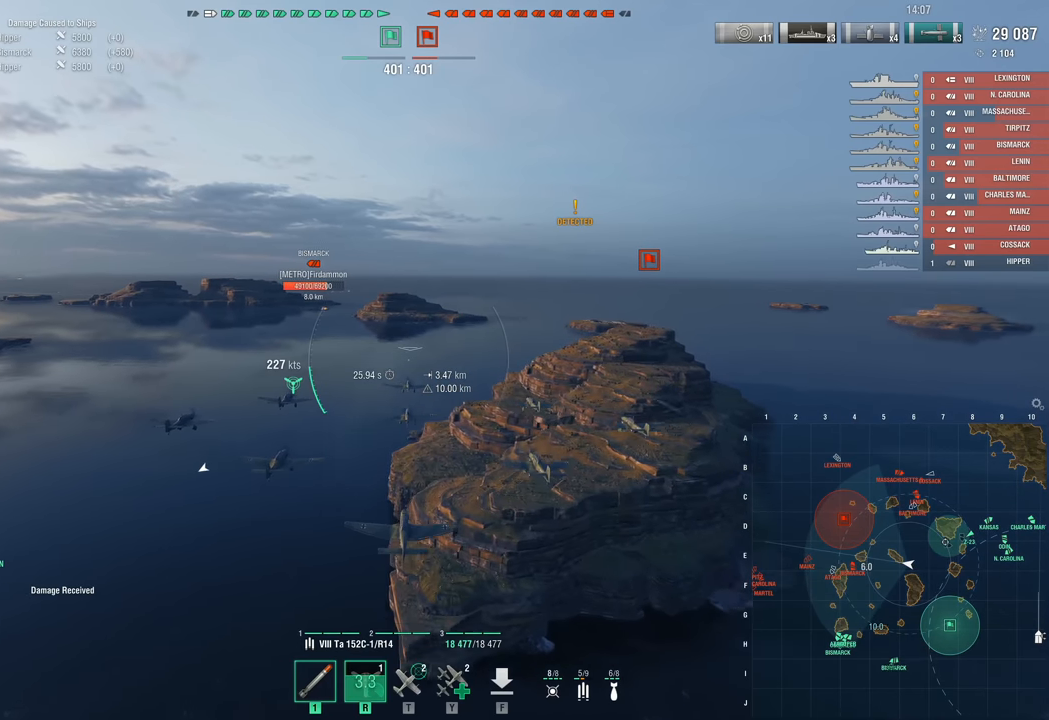
Gameplay with keyboard and mouse; each line is a JSON object with the keys and mouse buttons held at the frame after it. "events" lists presses ("down") and releases ("up") of "1", "2", "3", "4", "5", "a", "alt", "c", "caps_lock", "ctrl", "d", "e", "f", "g", "q", "r", "s", "shift", "space", "t", "tab", "v", "w", "x", "z", "mouse_left", "mouse_wheel" and "mouse_right" between this image and that frame as [ms after this image, input, new state], when the widget could be followed in between. "mouse_left", "mouse_wheel", "mouse_right" = the "left", "wheel", "right" buttons of the "mouse" list. No other keys are recorded. "wheel" means that the mouse wheel is clicked or scrolled. "mouse_move" is the direction in which the mouse moves at that frame (one of eight, or "still"), when it could be read.
{"keys": ["w"], "mouse": [], "mouse_move": "still", "events": []}
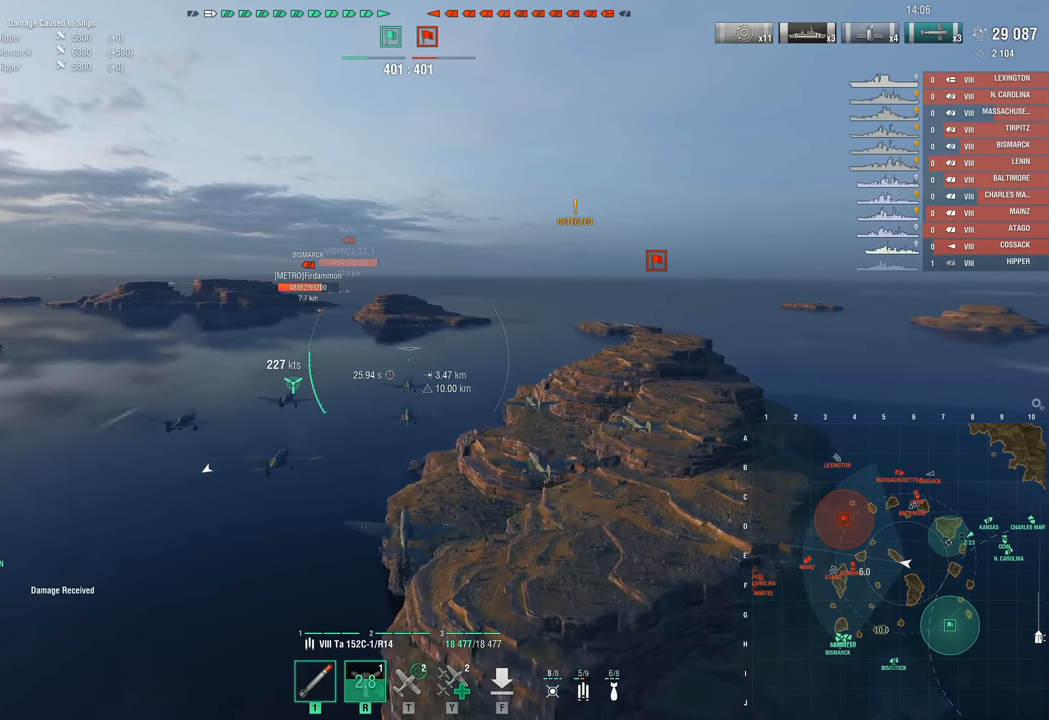
{"keys": ["t", "w"], "mouse": [], "mouse_move": "up-left", "events": [[467, "t", "down"]]}
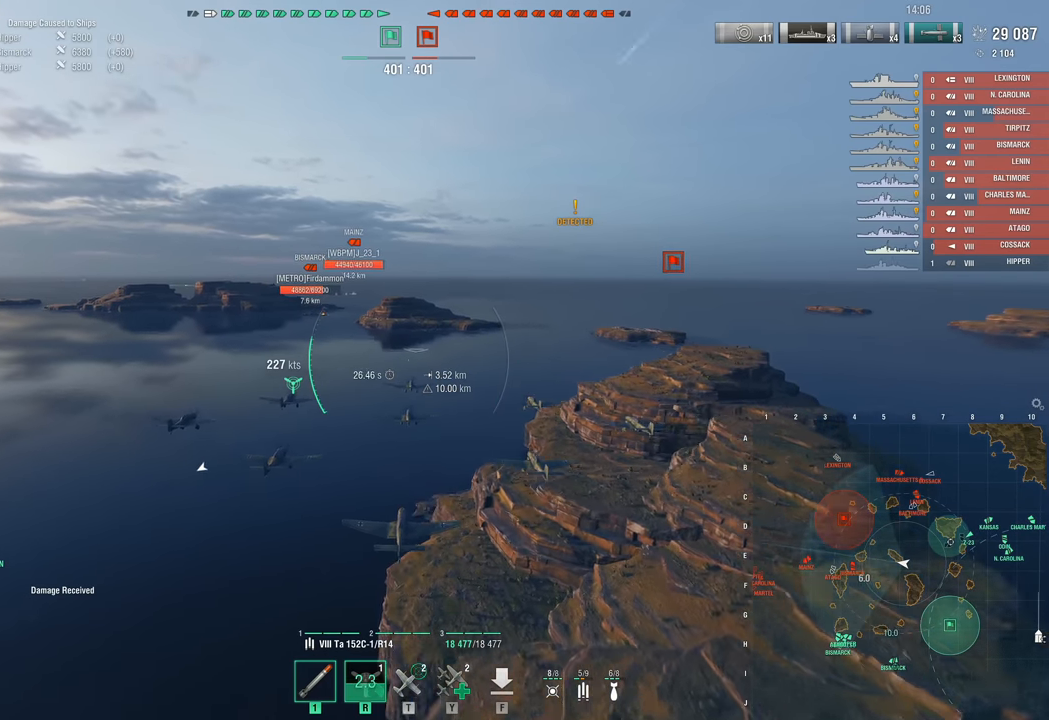
{"keys": ["a", "w"], "mouse": [], "mouse_move": "left", "events": [[167, "t", "up"], [483, "a", "down"]]}
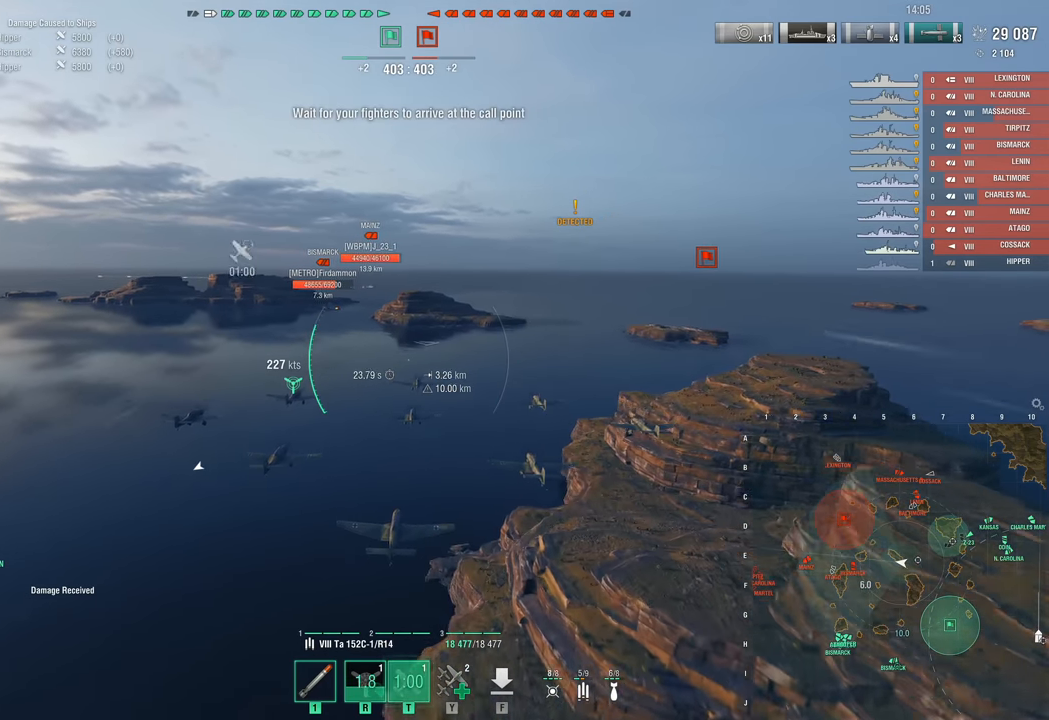
{"keys": ["a", "w"], "mouse": [], "mouse_move": "left", "events": []}
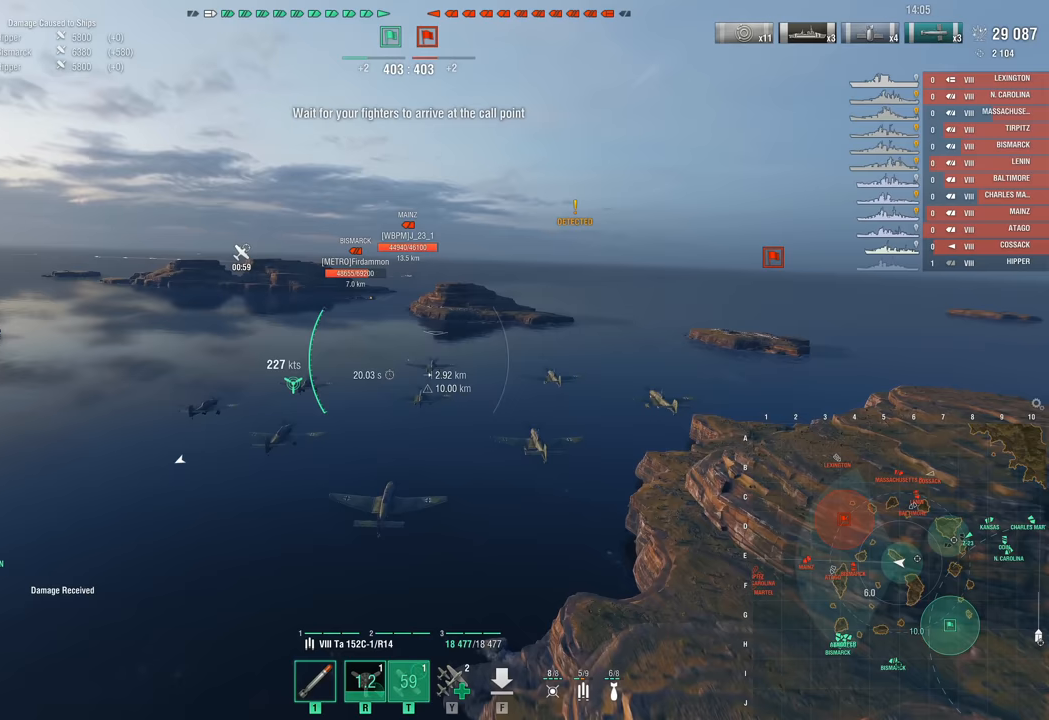
{"keys": ["a", "w"], "mouse": [], "mouse_move": "left", "events": []}
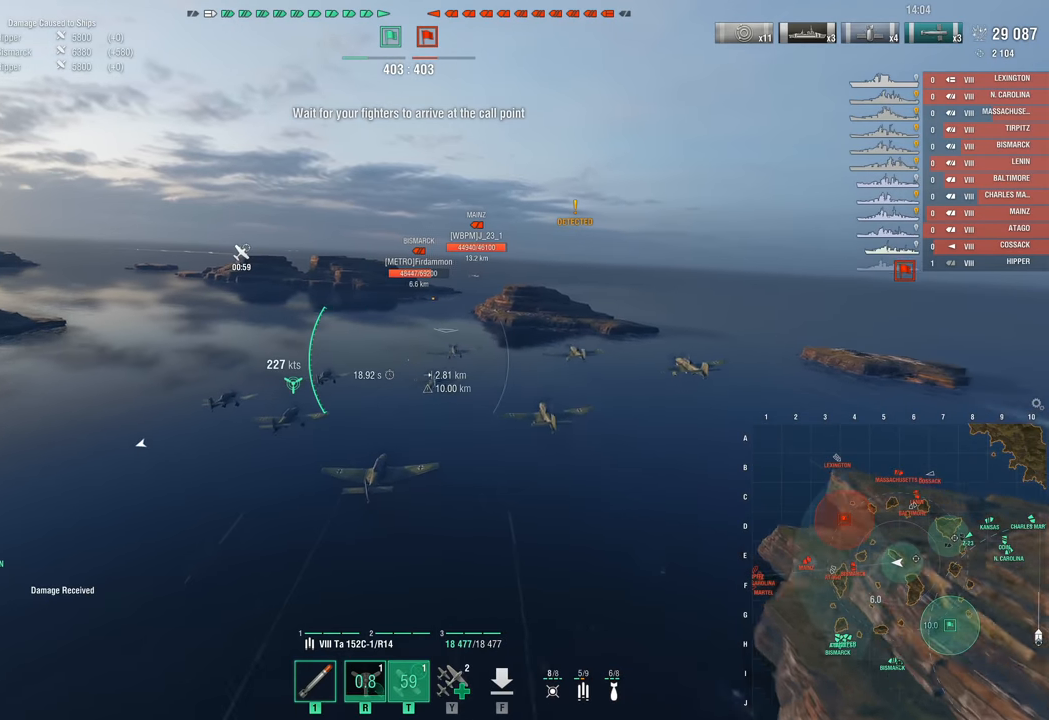
{"keys": ["w"], "mouse": [], "mouse_move": "still", "events": [[17, "a", "up"]]}
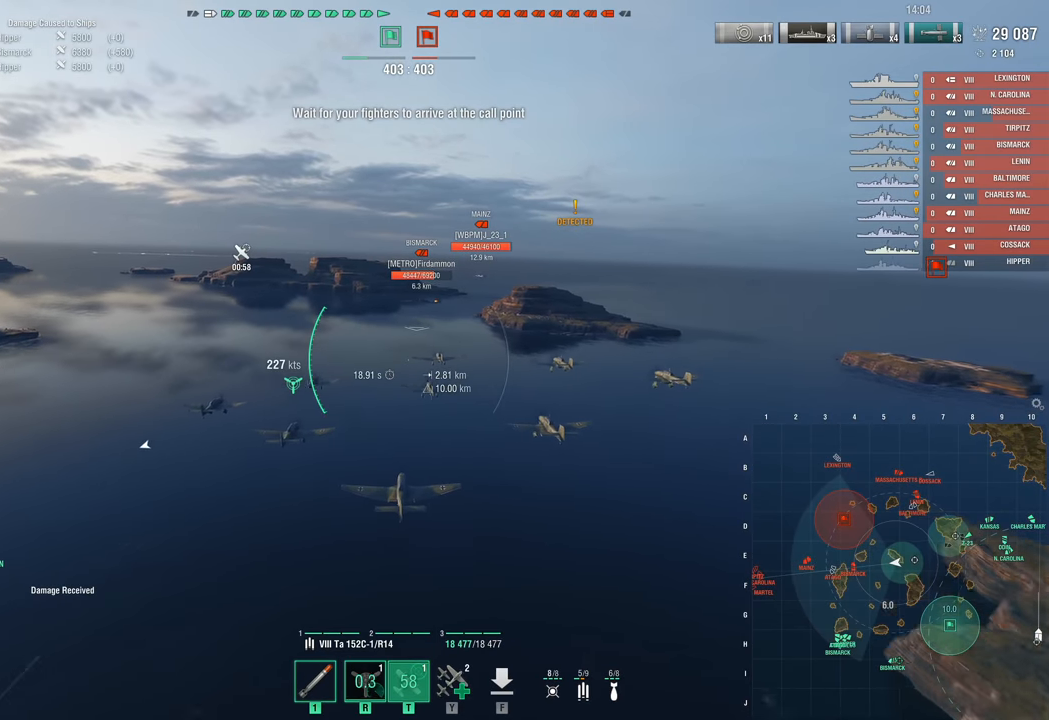
{"keys": ["w"], "mouse": [], "mouse_move": "still", "events": []}
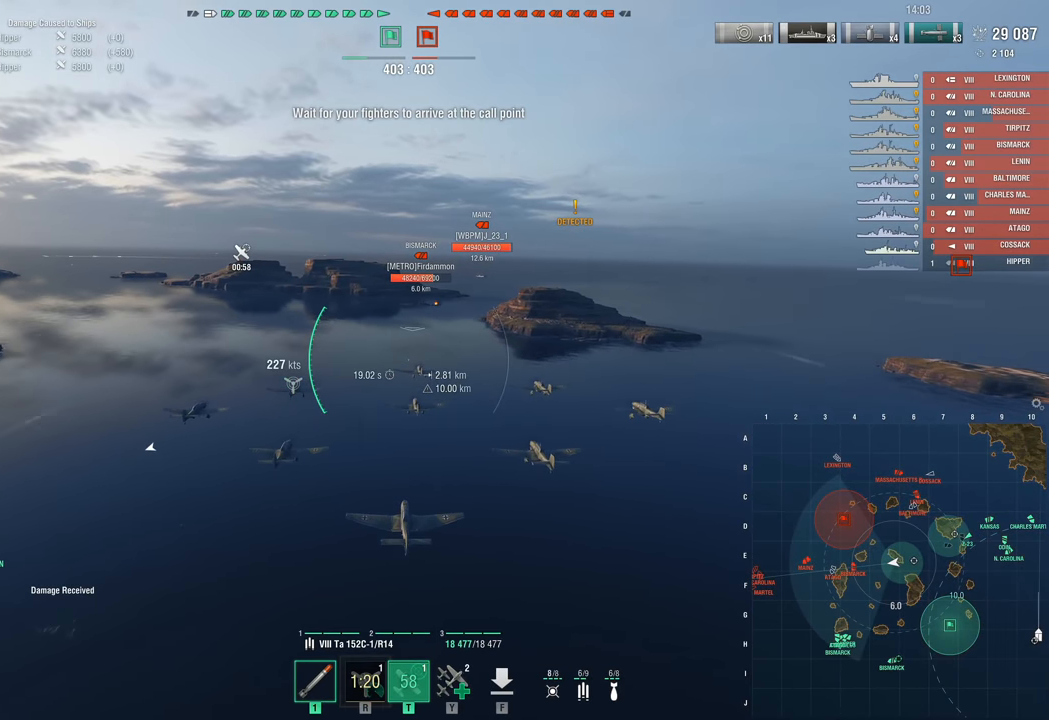
{"keys": ["w"], "mouse": [], "mouse_move": "still", "events": []}
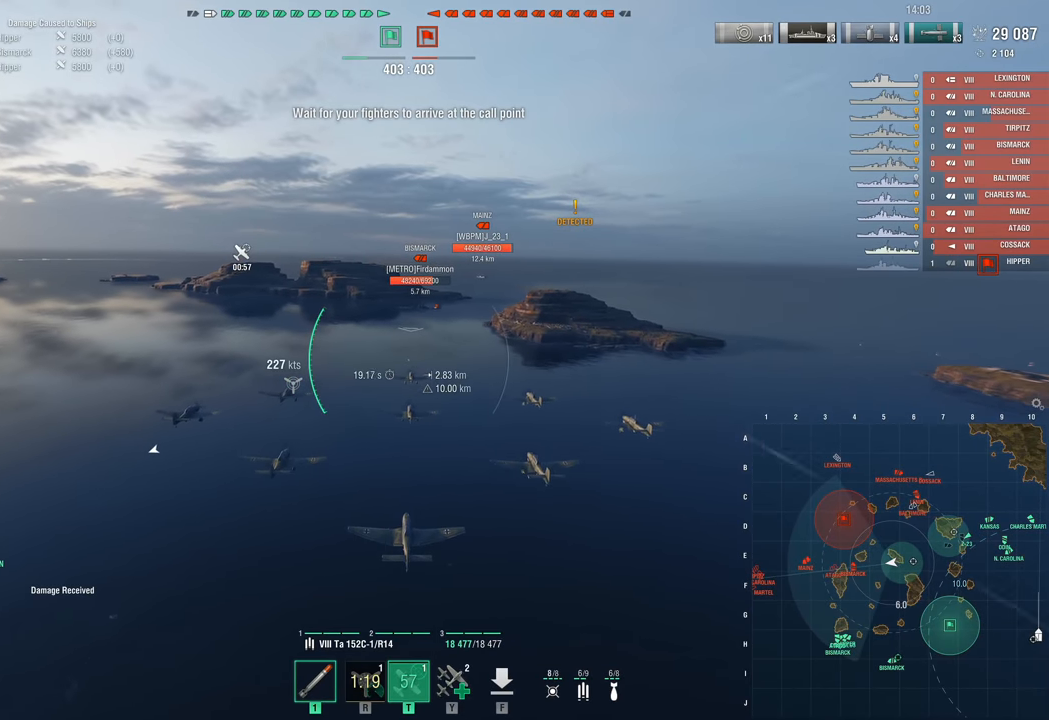
{"keys": ["w"], "mouse": [], "mouse_move": "still", "events": [[333, "mouse_left", "down"], [433, "mouse_left", "up"]]}
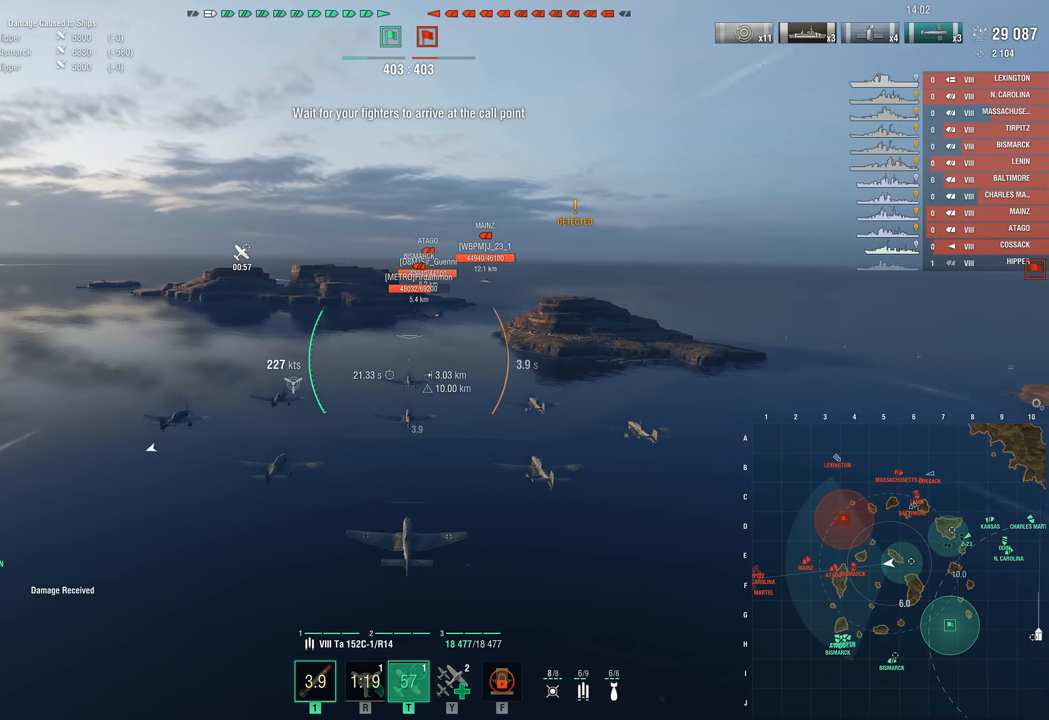
{"keys": ["w"], "mouse": [], "mouse_move": "still", "events": []}
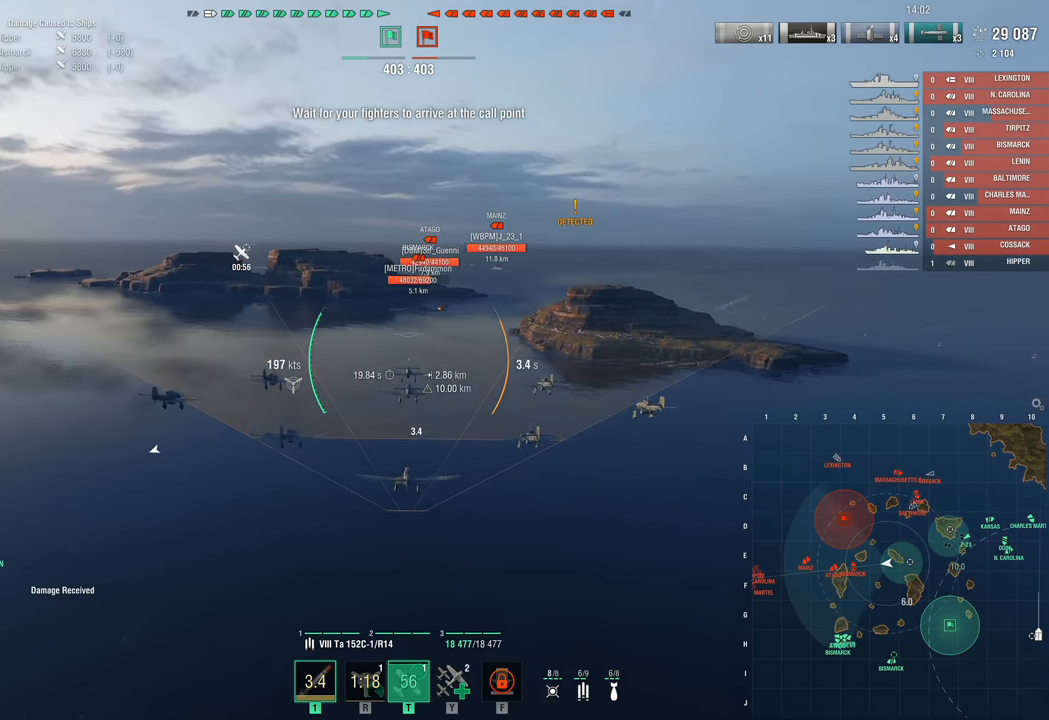
{"keys": ["w"], "mouse": [], "mouse_move": "still", "events": []}
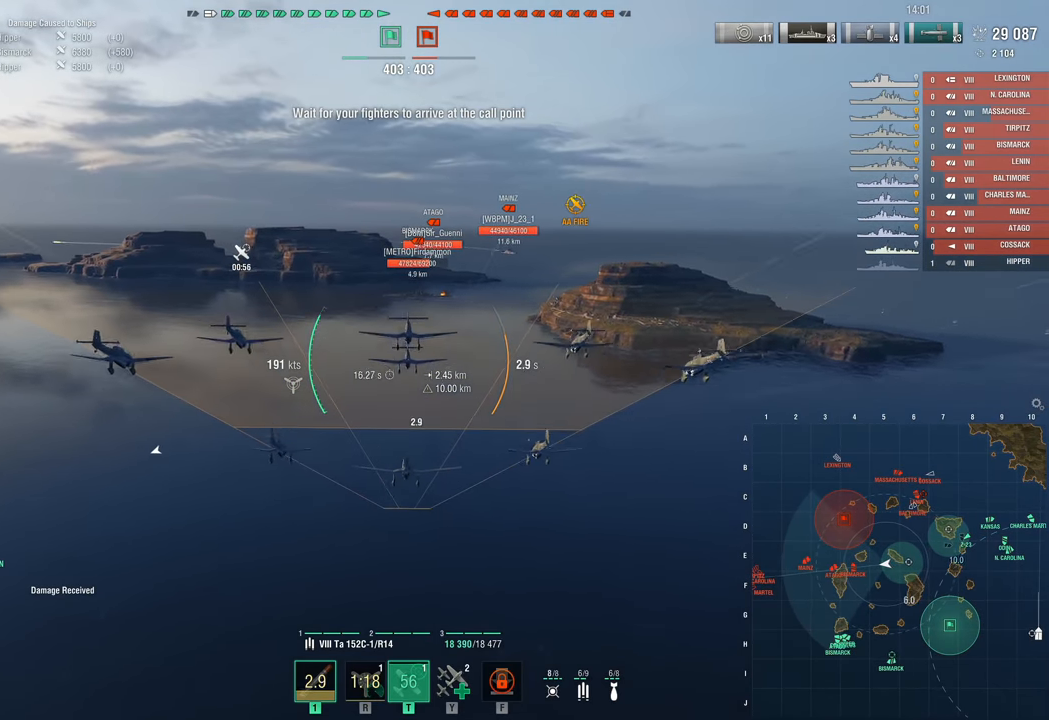
{"keys": ["w"], "mouse": [], "mouse_move": "still", "events": []}
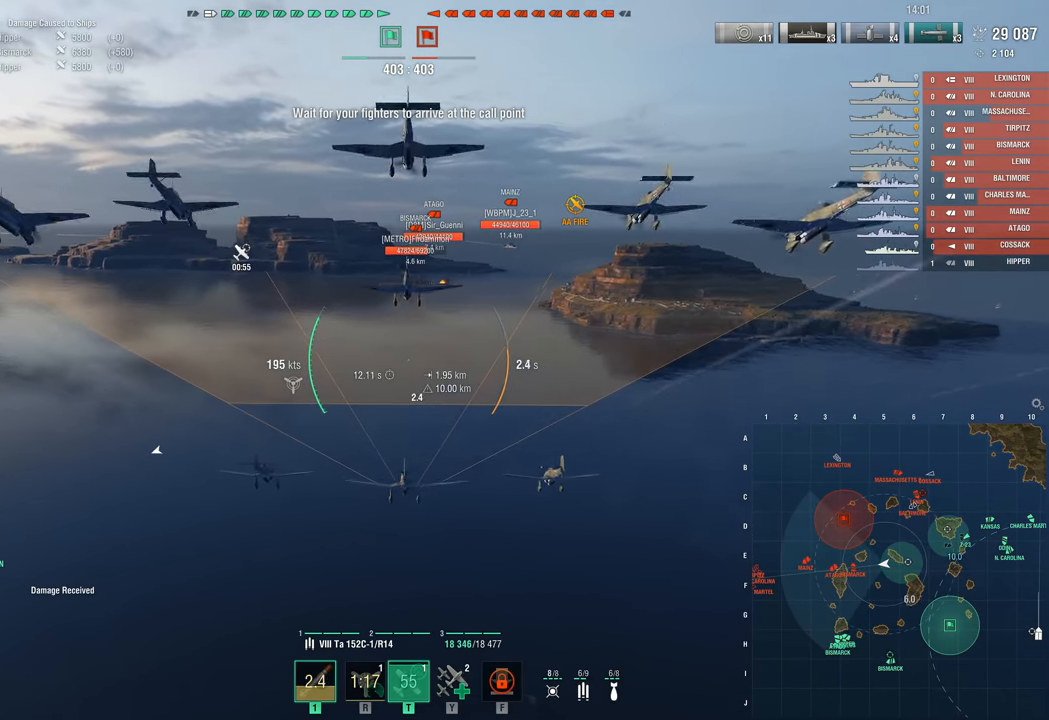
{"keys": ["w"], "mouse": [], "mouse_move": "still", "events": []}
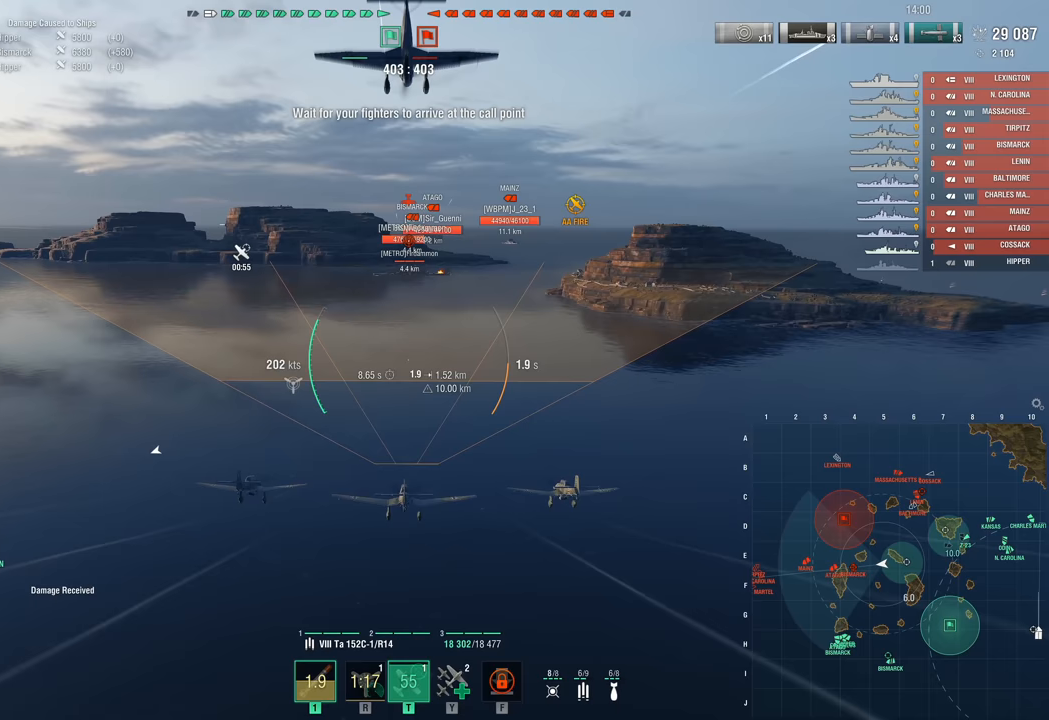
{"keys": ["w"], "mouse": [], "mouse_move": "still", "events": []}
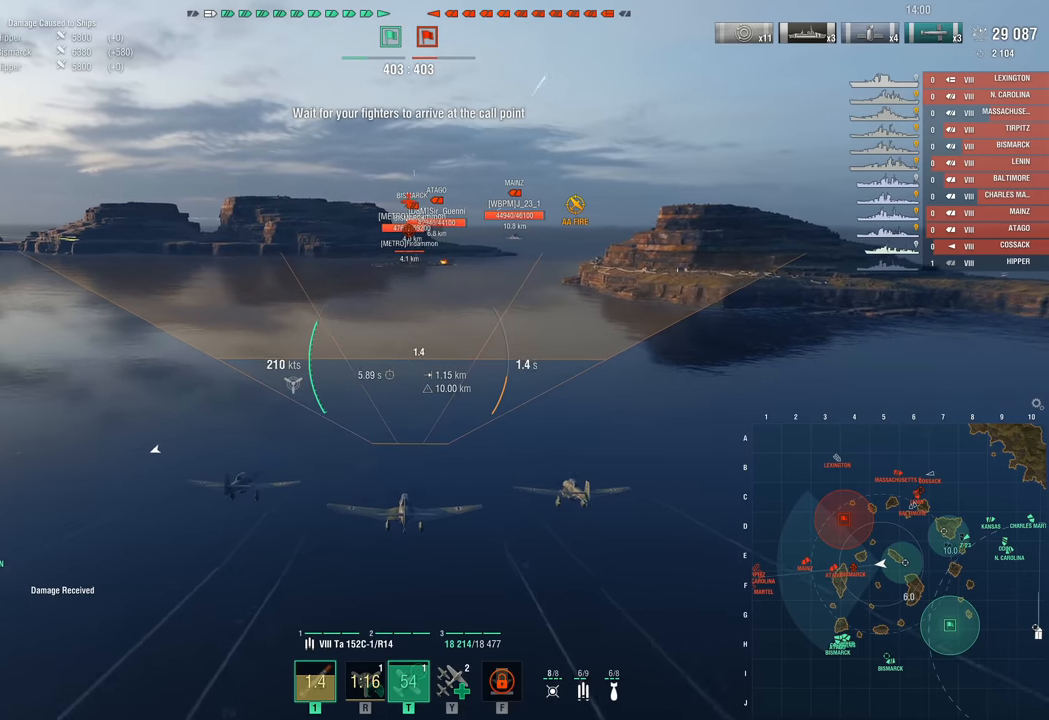
{"keys": ["w"], "mouse": [], "mouse_move": "still", "events": []}
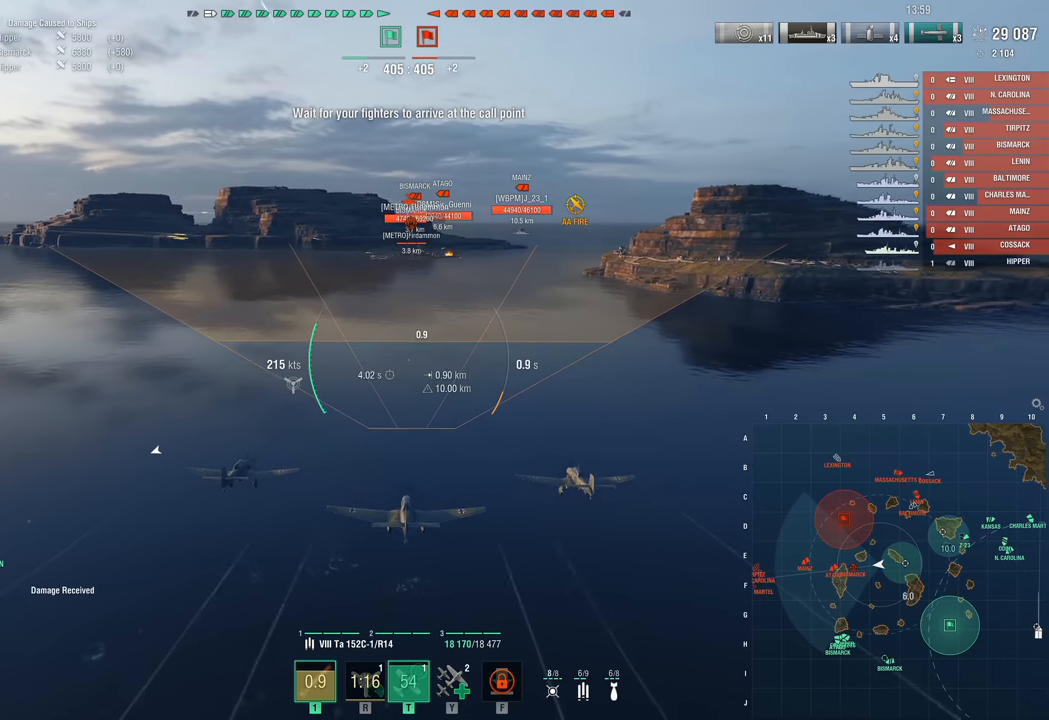
{"keys": ["w"], "mouse": [], "mouse_move": "still", "events": []}
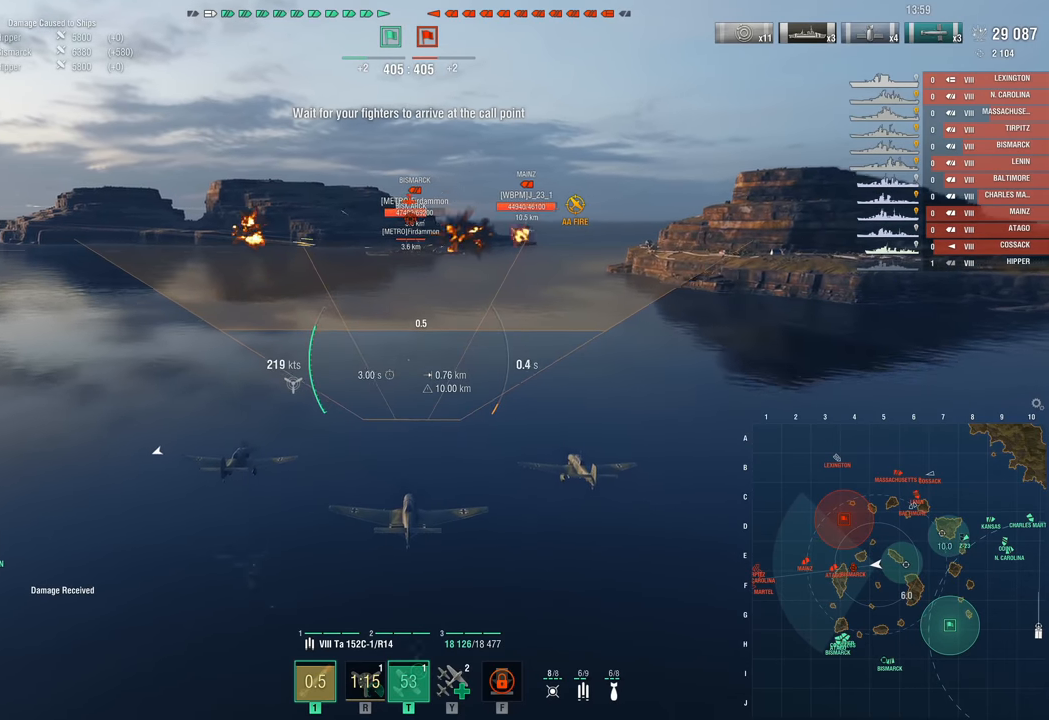
{"keys": ["w"], "mouse": [], "mouse_move": "still", "events": []}
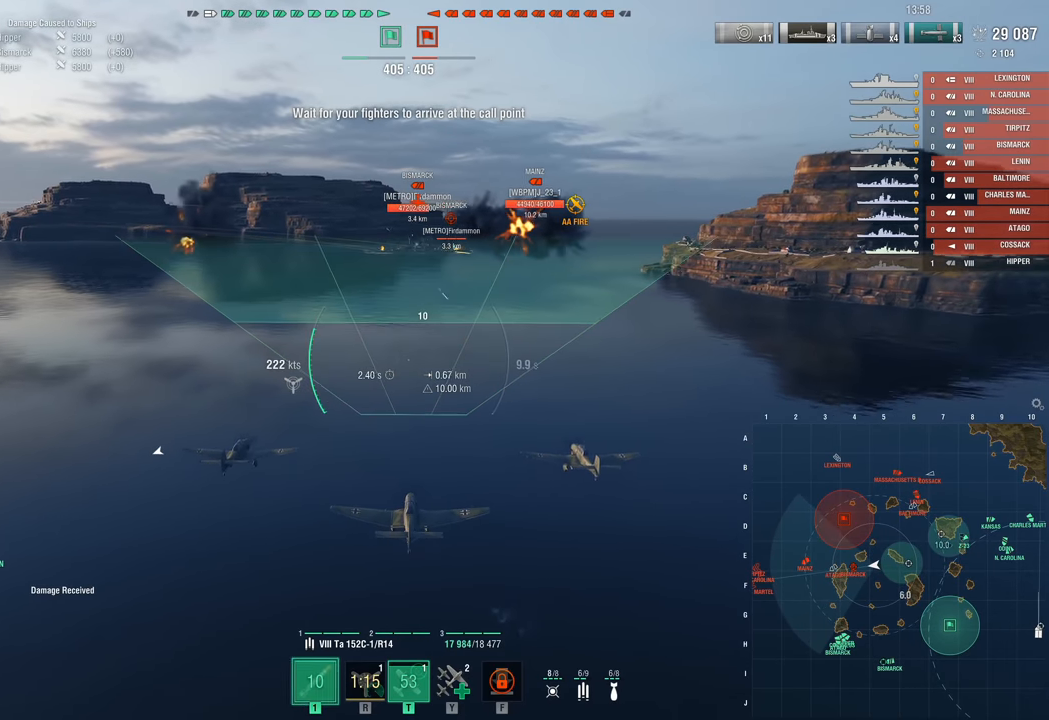
{"keys": ["w"], "mouse": [], "mouse_move": "still", "events": []}
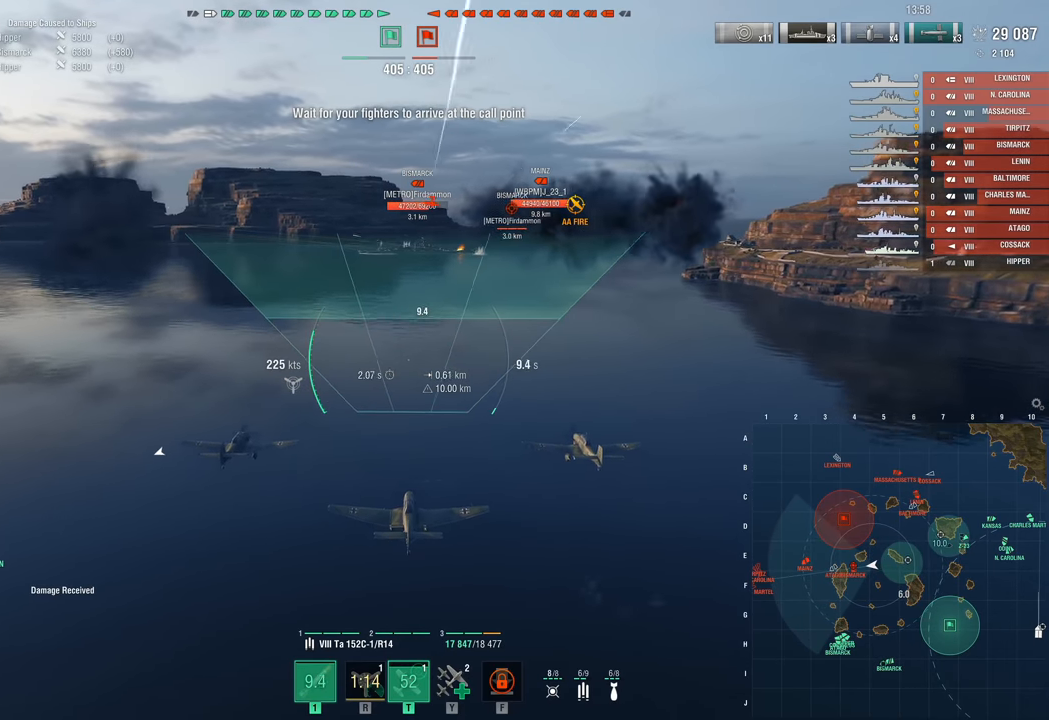
{"keys": ["w"], "mouse": [], "mouse_move": "still", "events": []}
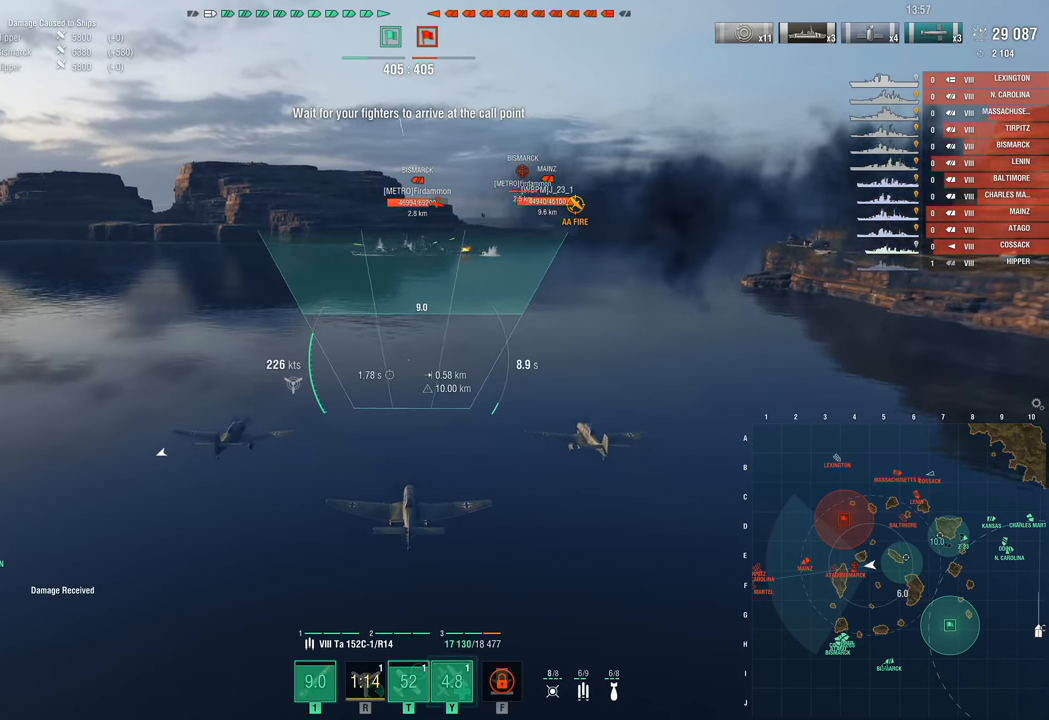
{"keys": ["w"], "mouse": [], "mouse_move": "still", "events": []}
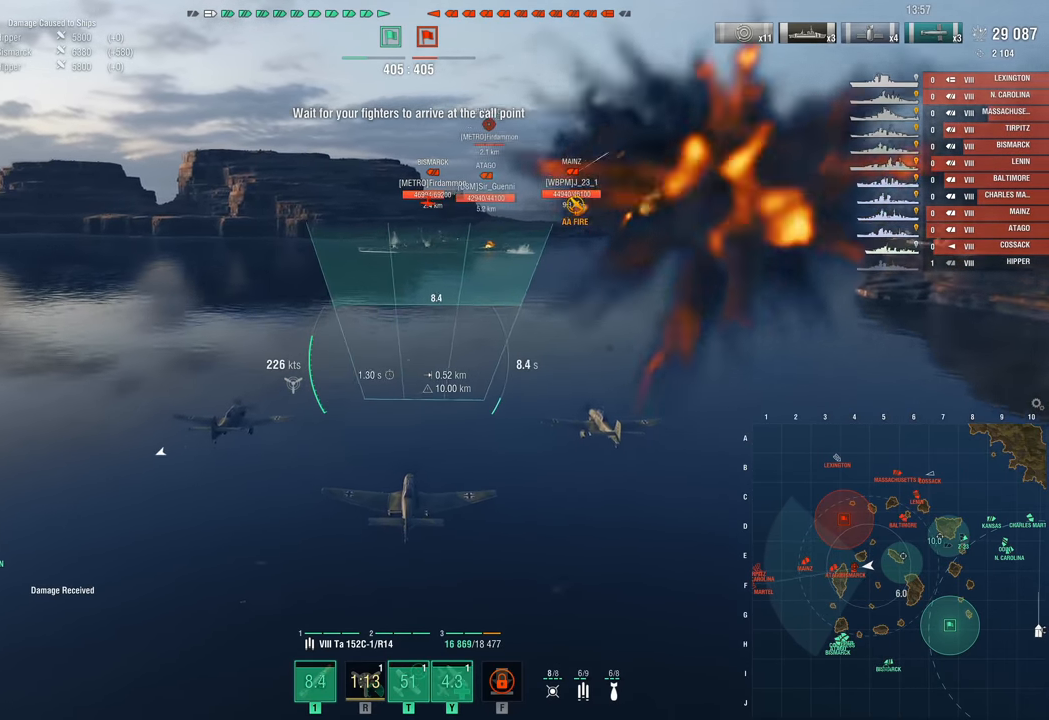
{"keys": ["w"], "mouse": [], "mouse_move": "still", "events": []}
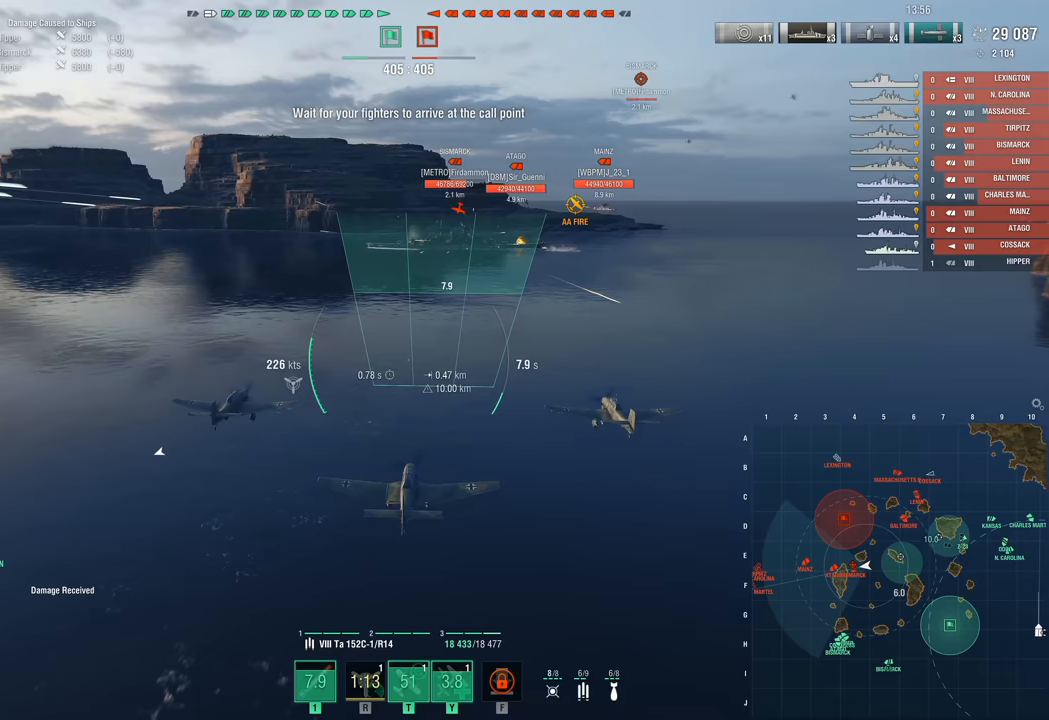
{"keys": ["w"], "mouse": [], "mouse_move": "still", "events": []}
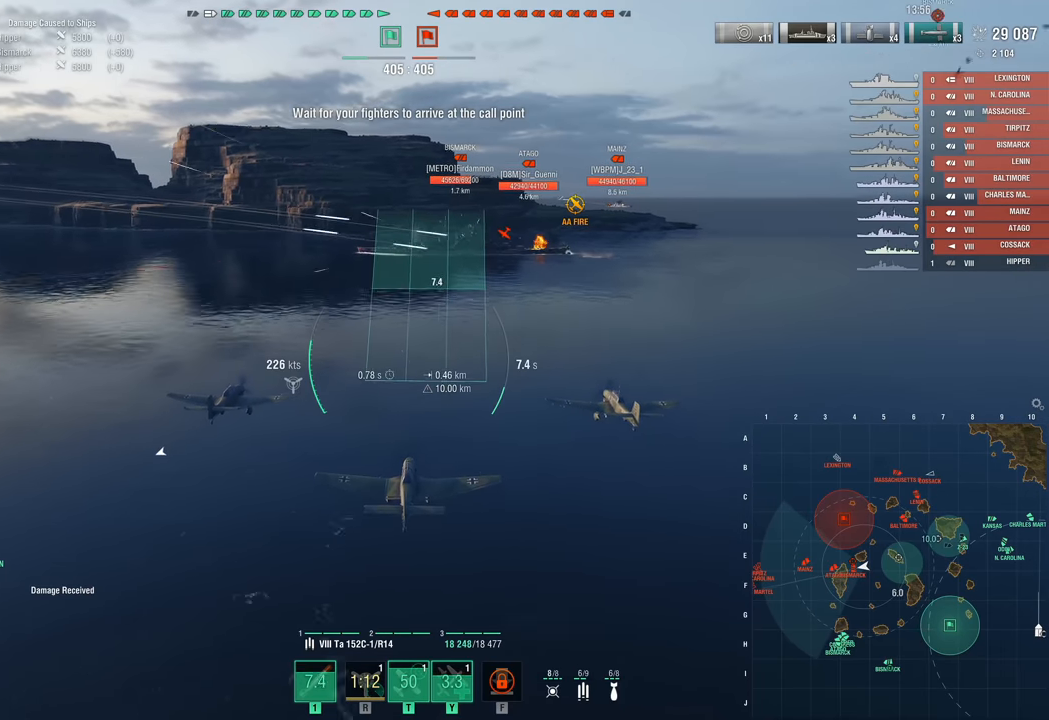
{"keys": ["w"], "mouse": [], "mouse_move": "left", "events": []}
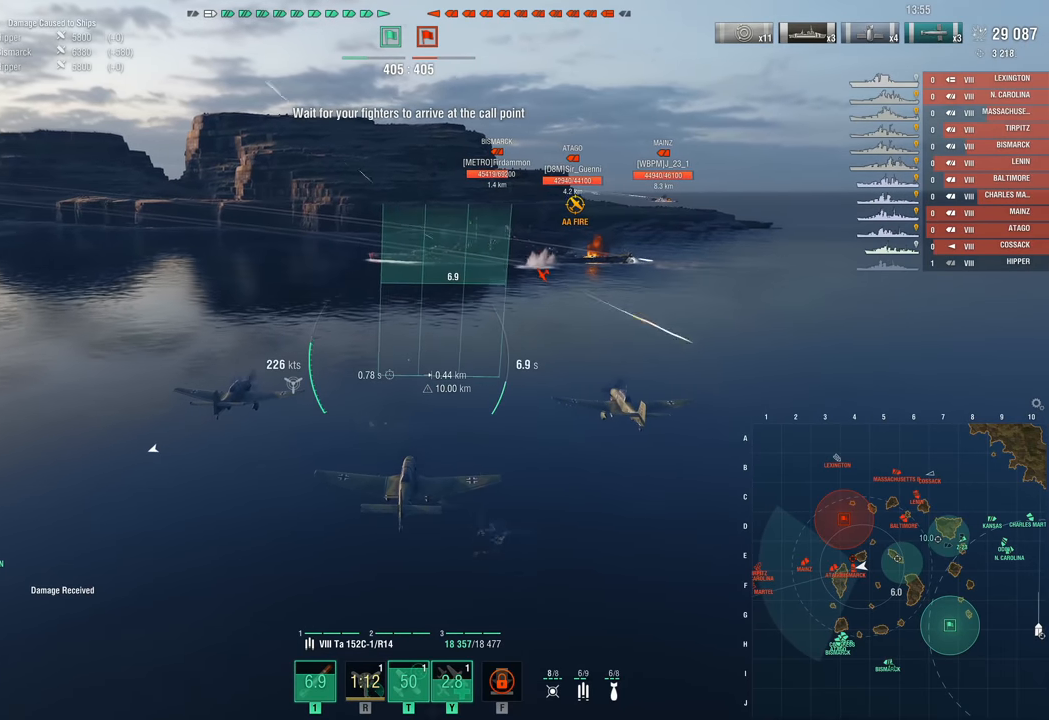
{"keys": ["a", "w"], "mouse": [], "mouse_move": "still", "events": [[217, "mouse_left", "down"], [317, "a", "down"], [367, "mouse_left", "up"]]}
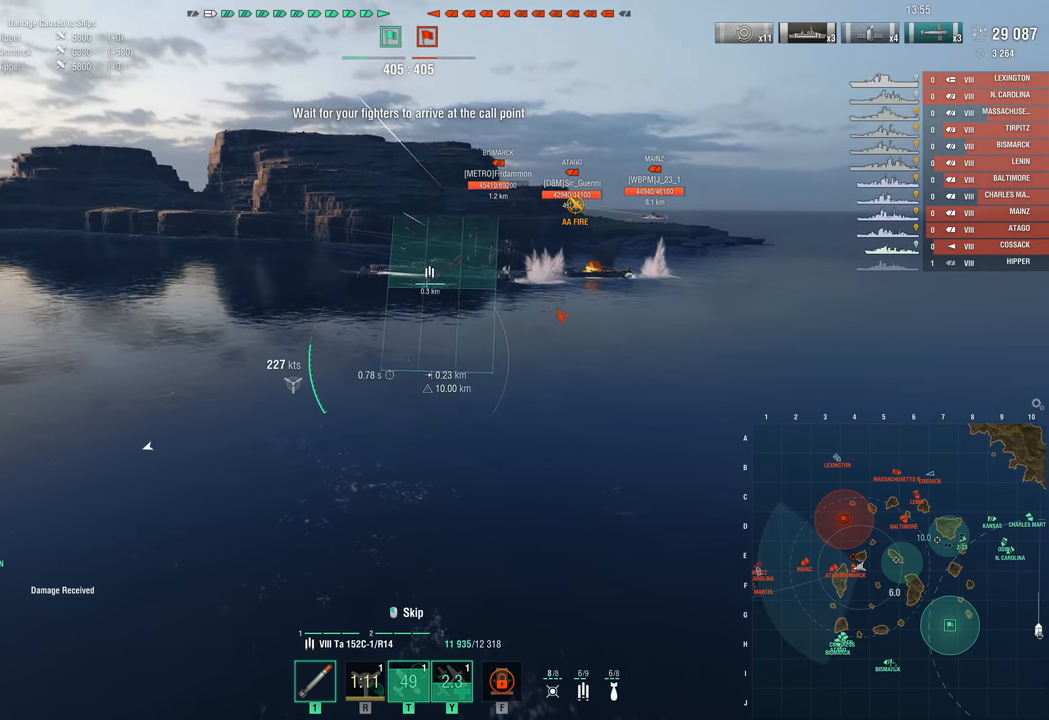
{"keys": ["a", "s"], "mouse": [], "mouse_move": "left", "events": [[233, "w", "up"], [433, "s", "down"]]}
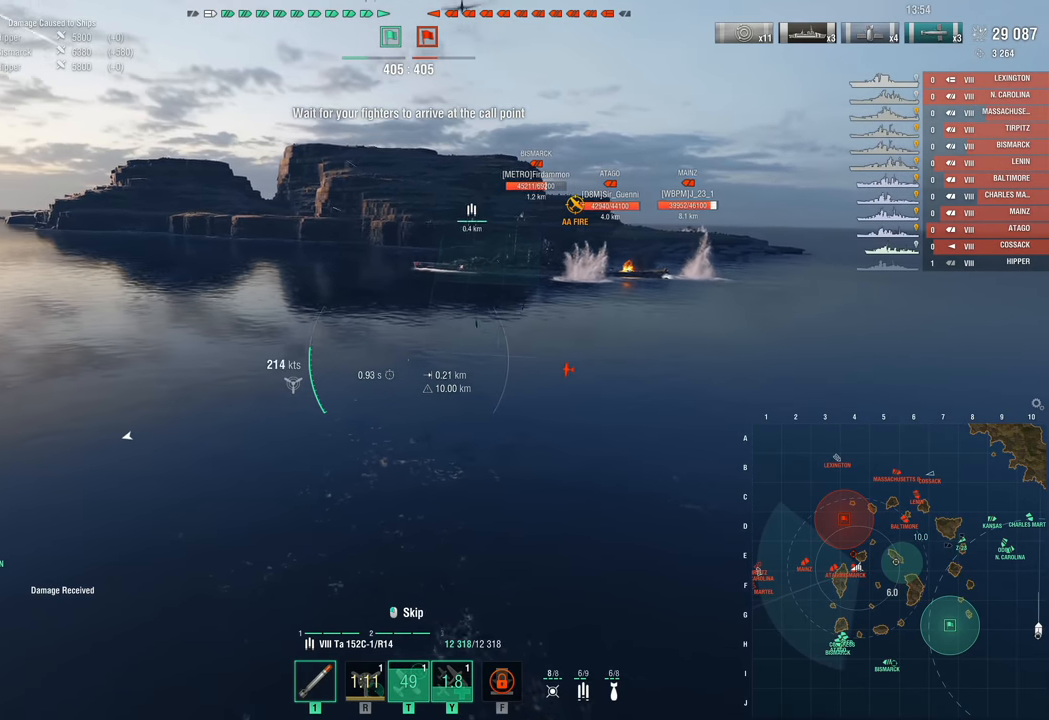
{"keys": ["a", "s"], "mouse": [], "mouse_move": "up-left", "events": []}
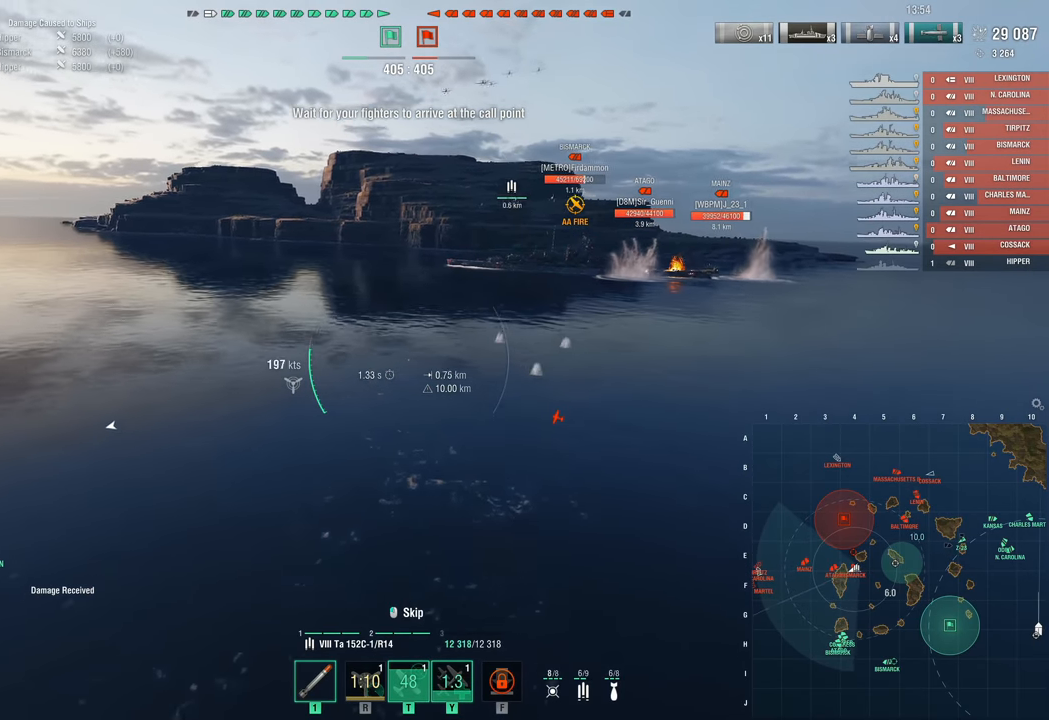
{"keys": ["a", "s"], "mouse": [], "mouse_move": "still", "events": []}
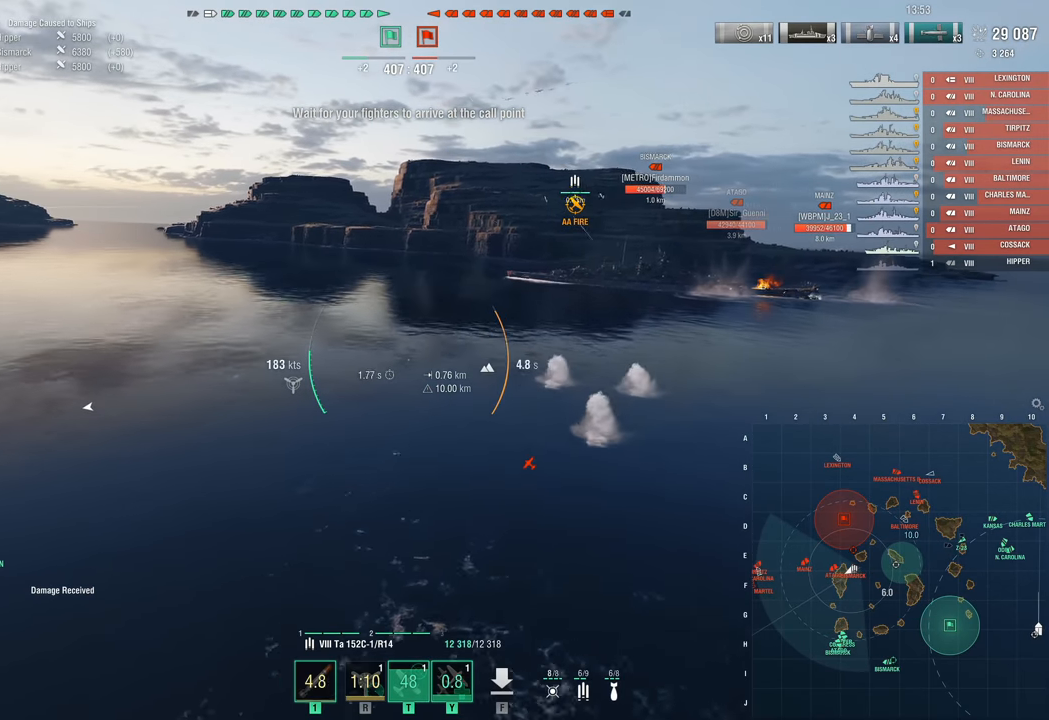
{"keys": ["a", "s"], "mouse": [], "mouse_move": "still", "events": []}
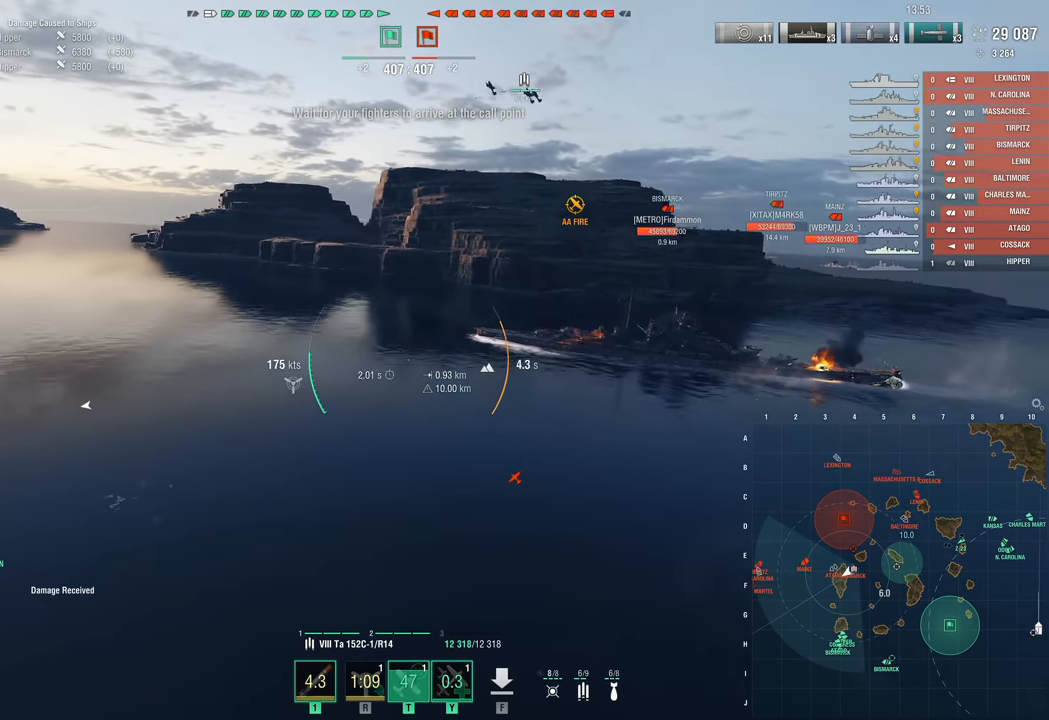
{"keys": ["a", "w"], "mouse": [], "mouse_move": "right", "events": [[300, "s", "up"], [433, "w", "down"]]}
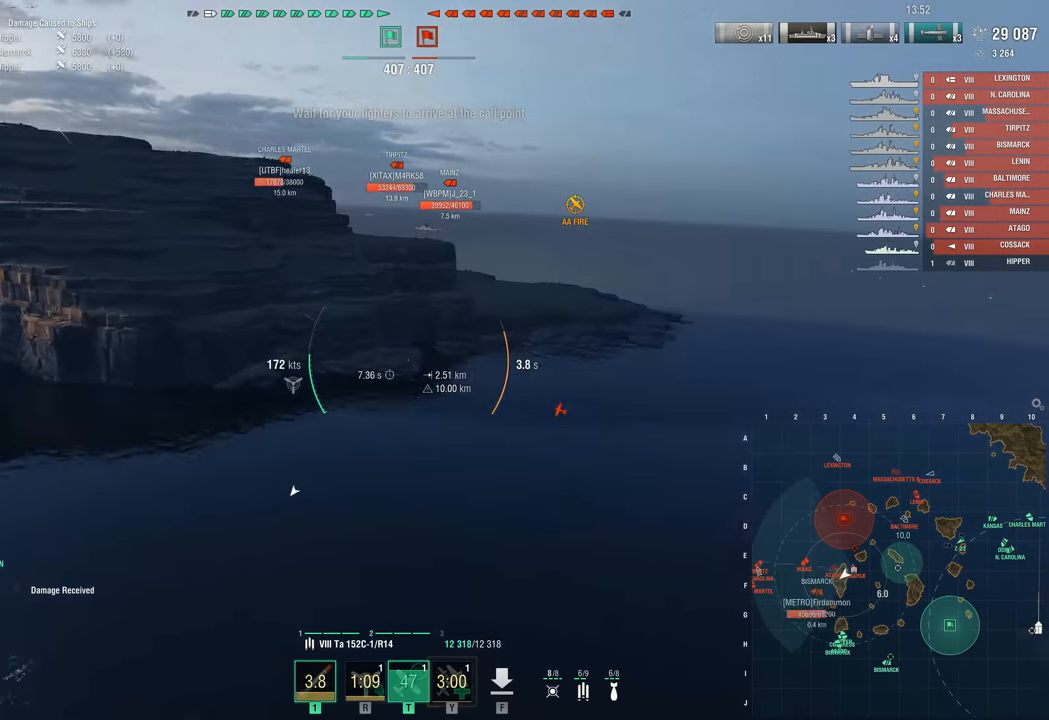
{"keys": ["a", "w"], "mouse": [], "mouse_move": "still", "events": []}
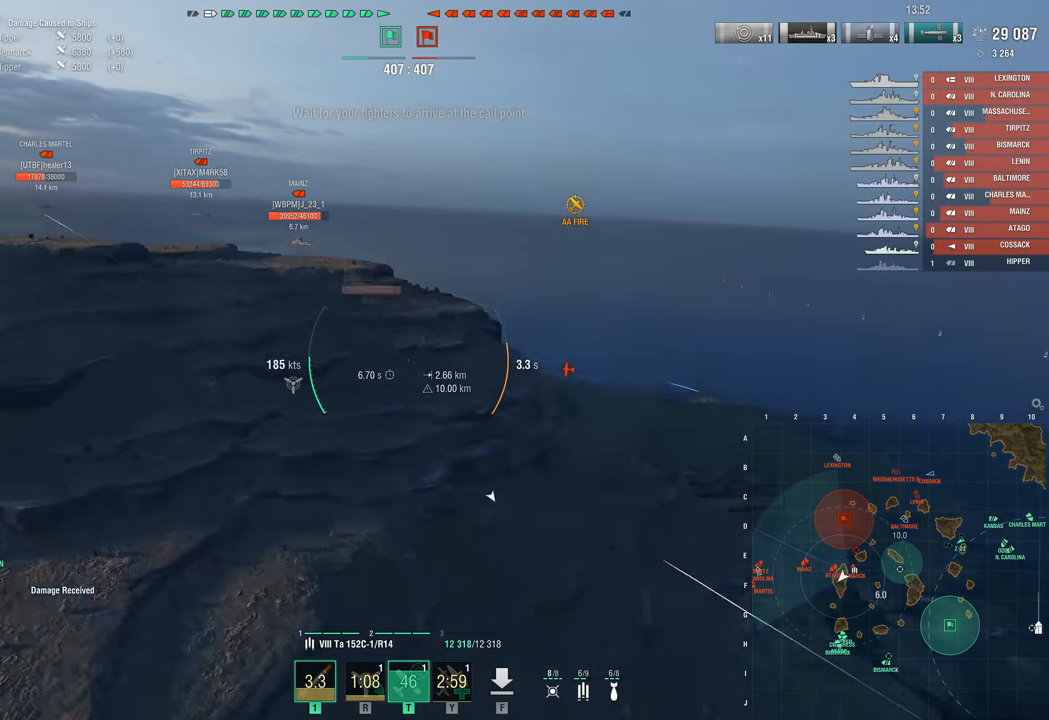
{"keys": ["a", "w"], "mouse": [], "mouse_move": "right", "events": []}